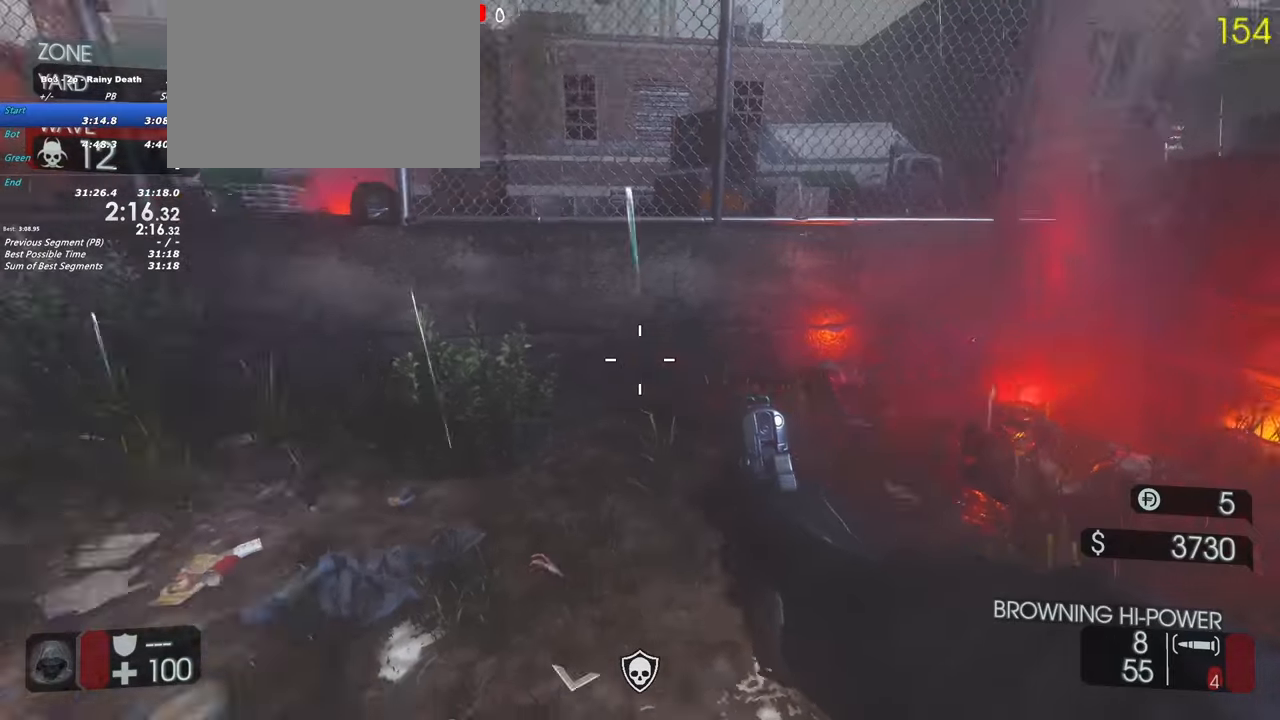
Gameplay with keyboard and mouse; each line is a JSON object with the keys held at the frame after it. "events" lists presses ("down") and releases ("up") of "1", "2", "3", "4", "5", "a", "alt", "c", "caps_lock", "ctrl", "d", "e", "f", "g", "q", "r", "s", "shift", "space", "t", "tab", "v", "w", "x" and "z" between this image and that frame as [ms after this image, input, new state], when the widget could be followed in between. No other keys are recorded. Mouse buttons are not recorded. Not read: mouse_move.
{"keys": ["d", "shift", "w"], "events": [[67, "w", "down"], [117, "shift", "down"], [383, "d", "down"]]}
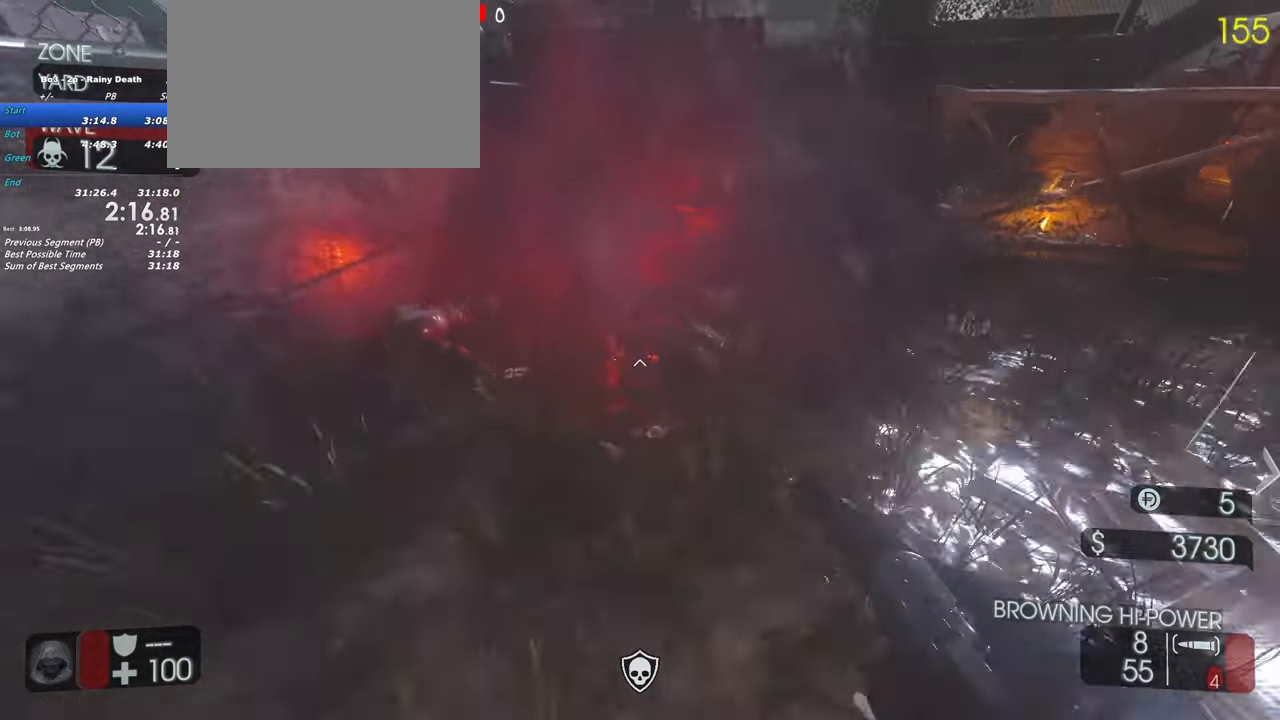
{"keys": ["s"], "events": [[133, "shift", "up"], [167, "d", "up"], [267, "w", "up"], [500, "s", "down"]]}
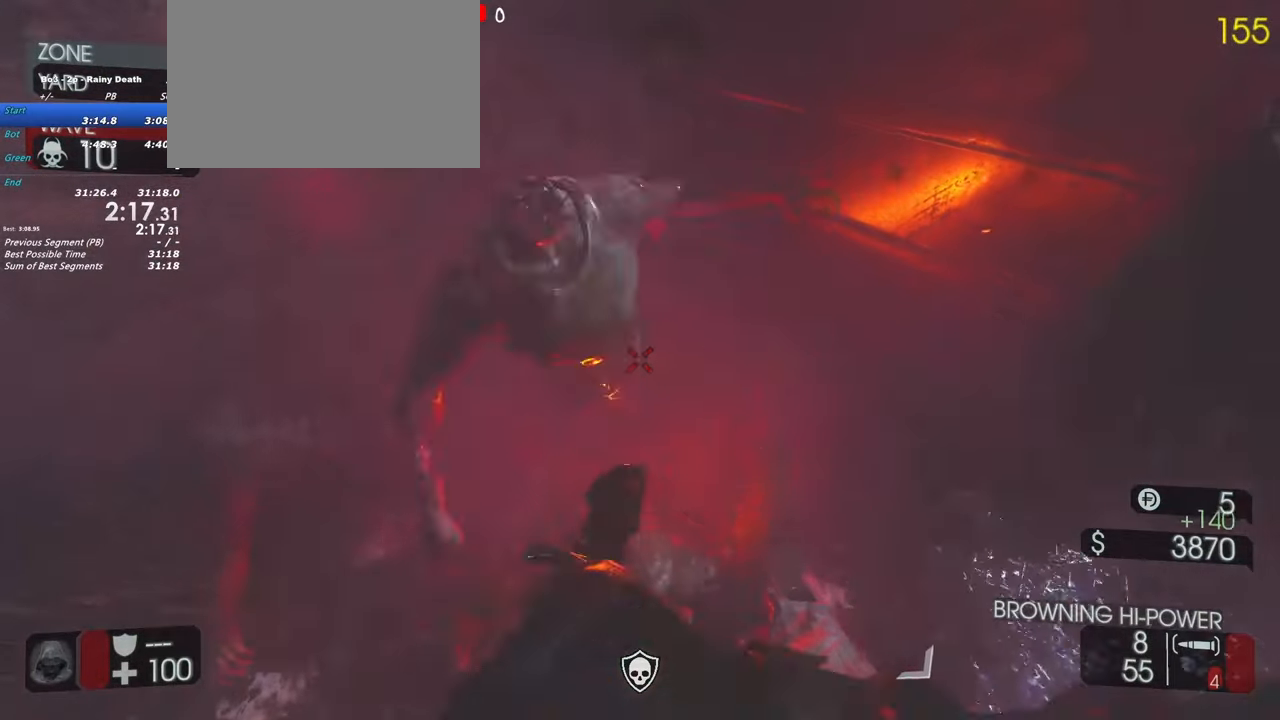
{"keys": ["a", "s"], "events": [[333, "a", "down"]]}
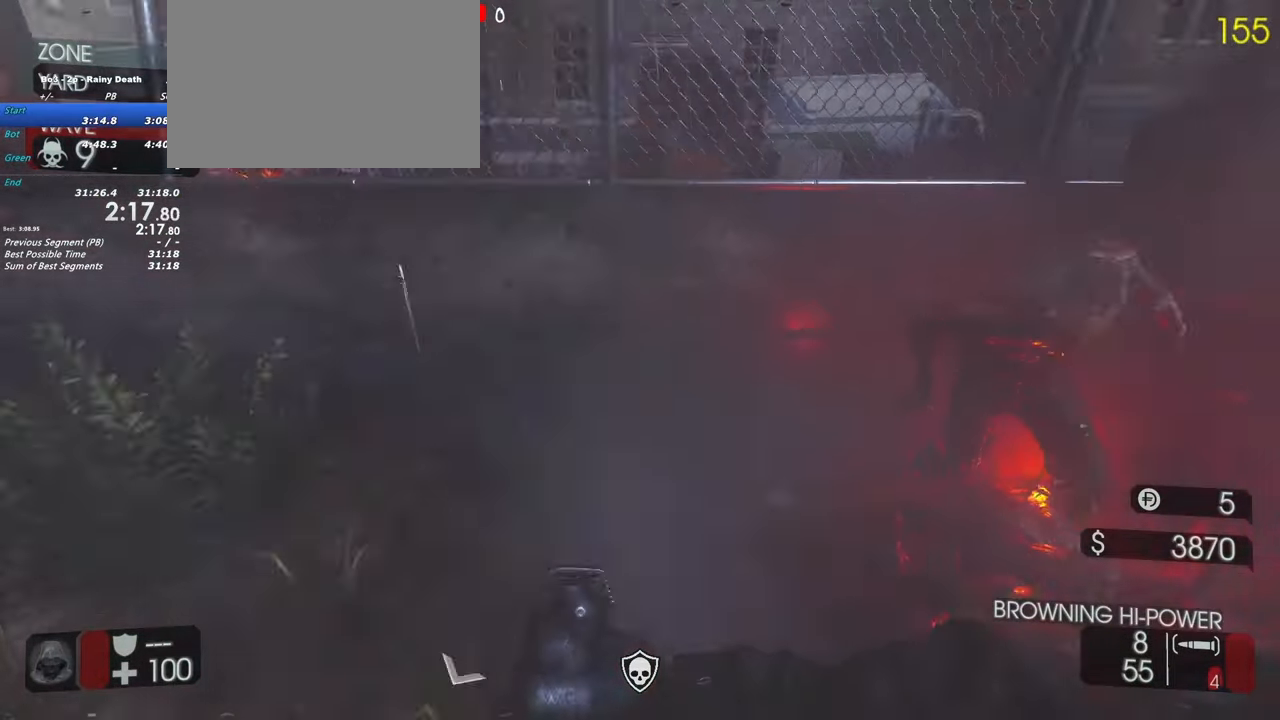
{"keys": [], "events": [[17, "s", "up"], [300, "a", "up"]]}
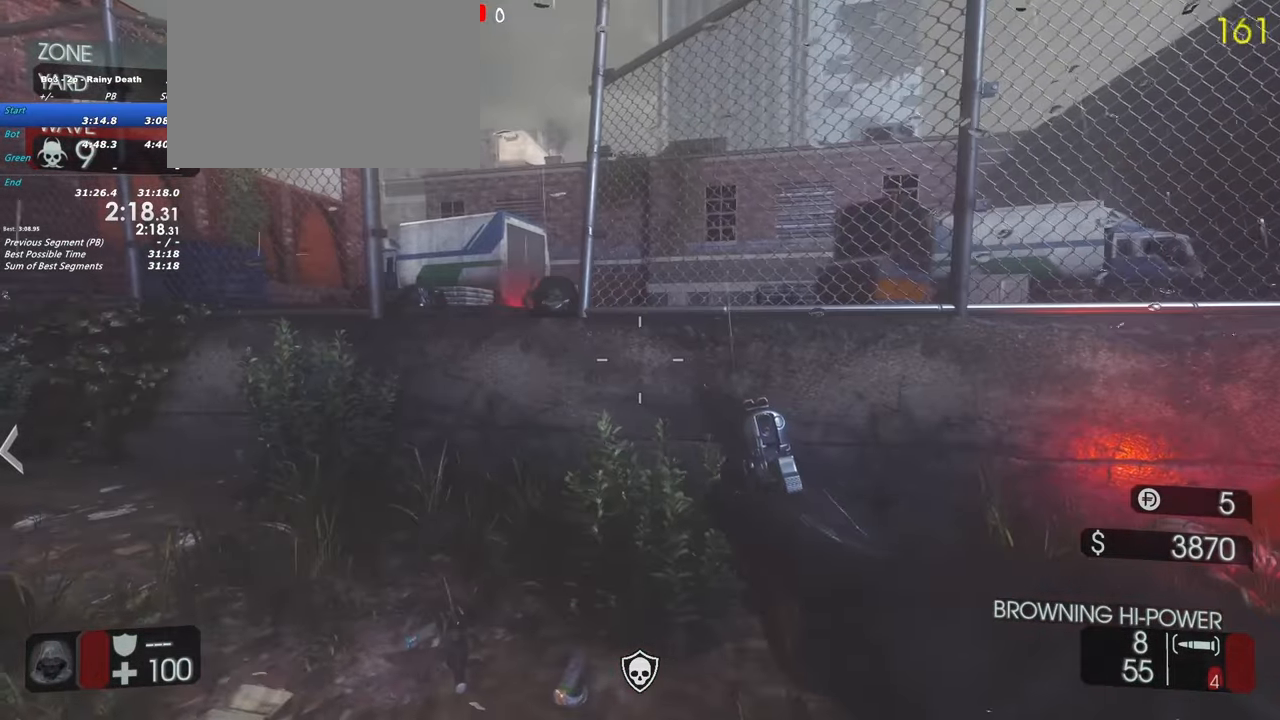
{"keys": ["a"], "events": [[500, "a", "down"]]}
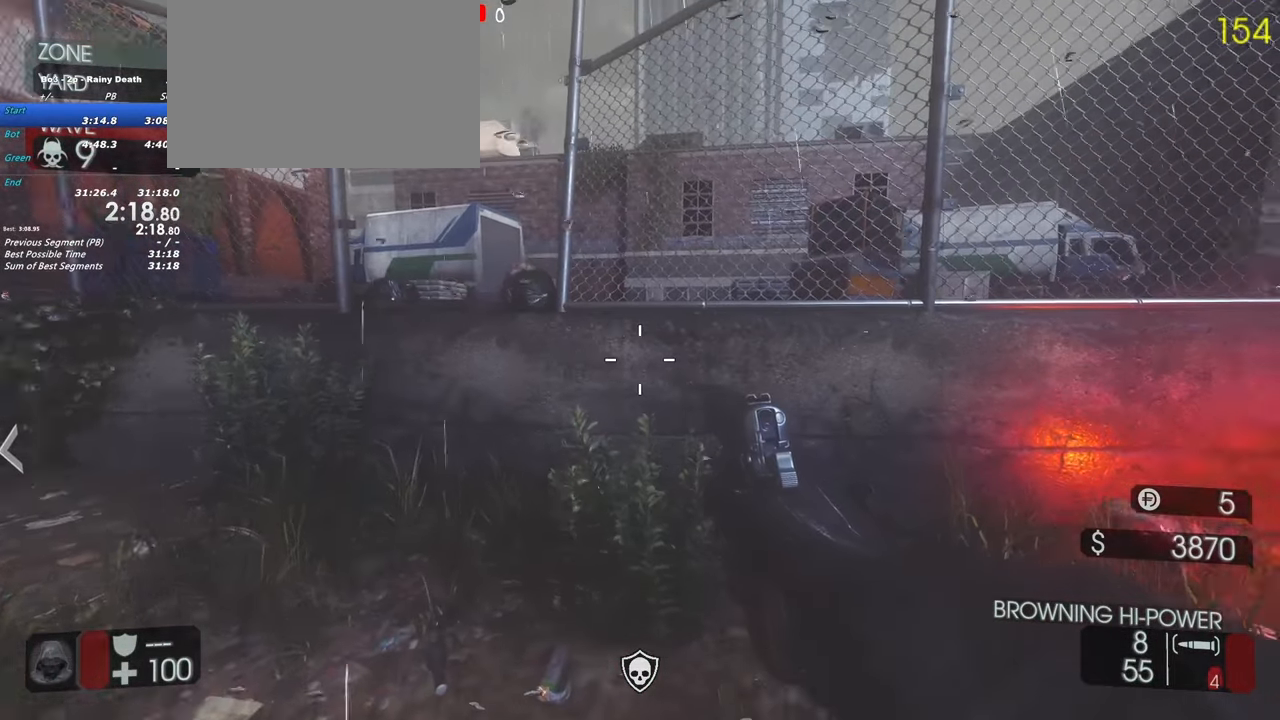
{"keys": ["shift", "w"], "events": [[83, "a", "up"], [283, "w", "down"], [333, "shift", "down"]]}
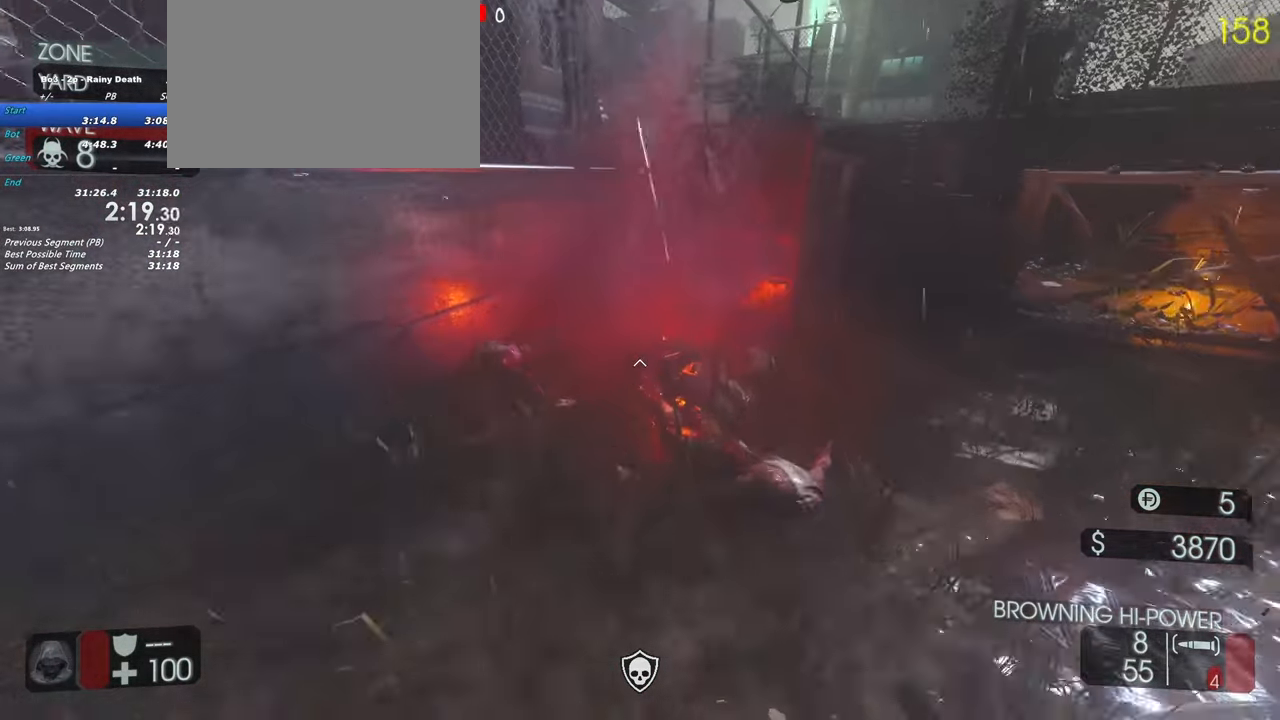
{"keys": [], "events": [[100, "shift", "up"], [333, "w", "up"]]}
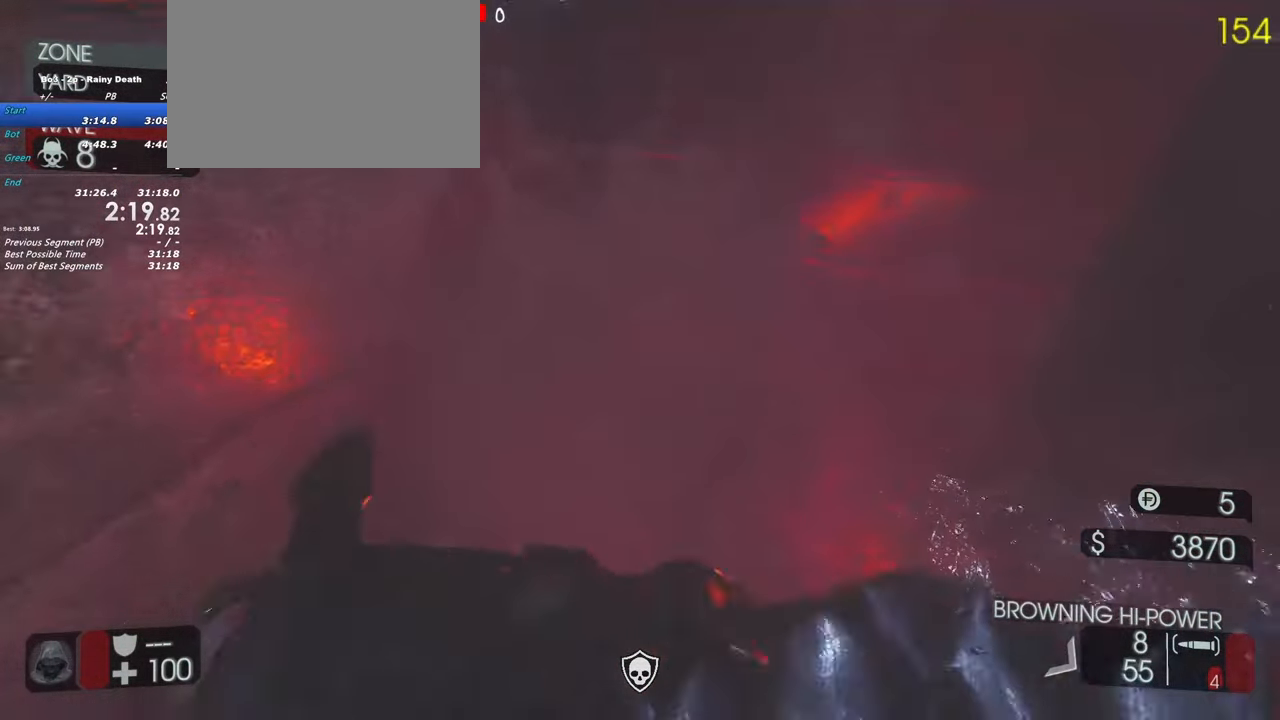
{"keys": ["w"], "events": [[33, "s", "down"], [217, "s", "up"], [367, "w", "down"]]}
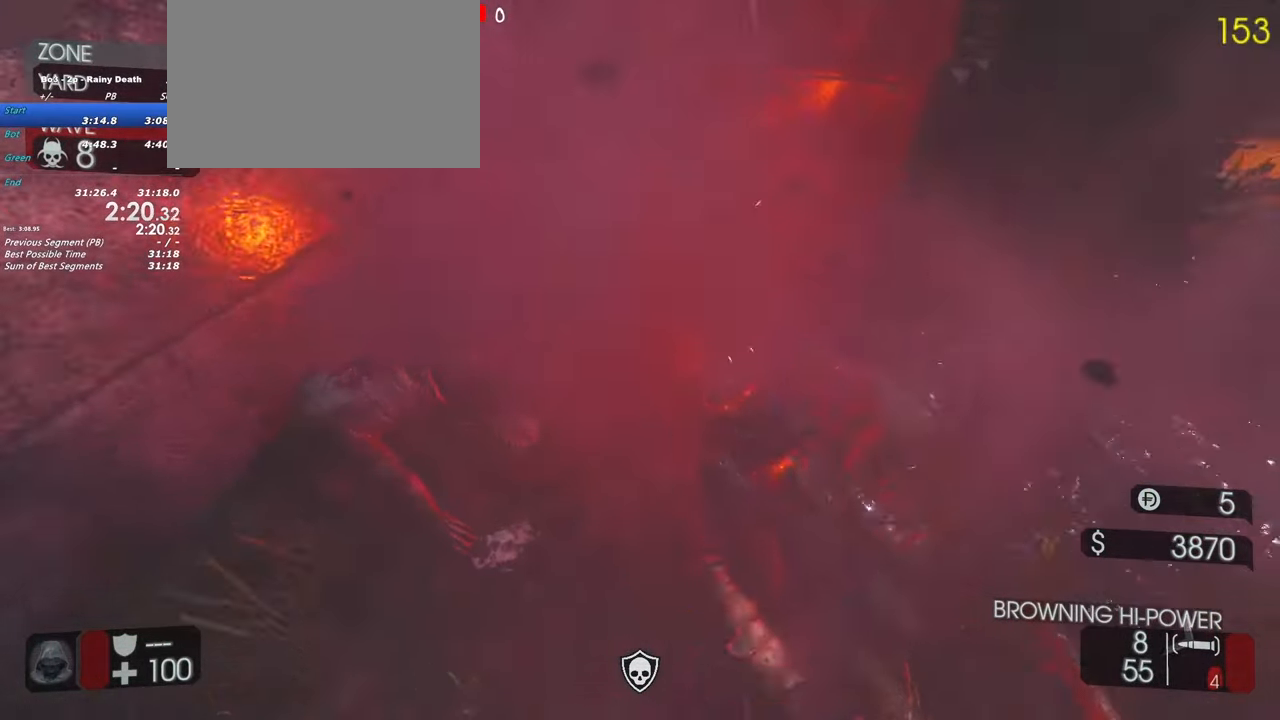
{"keys": ["s"], "events": [[100, "w", "up"], [283, "s", "down"]]}
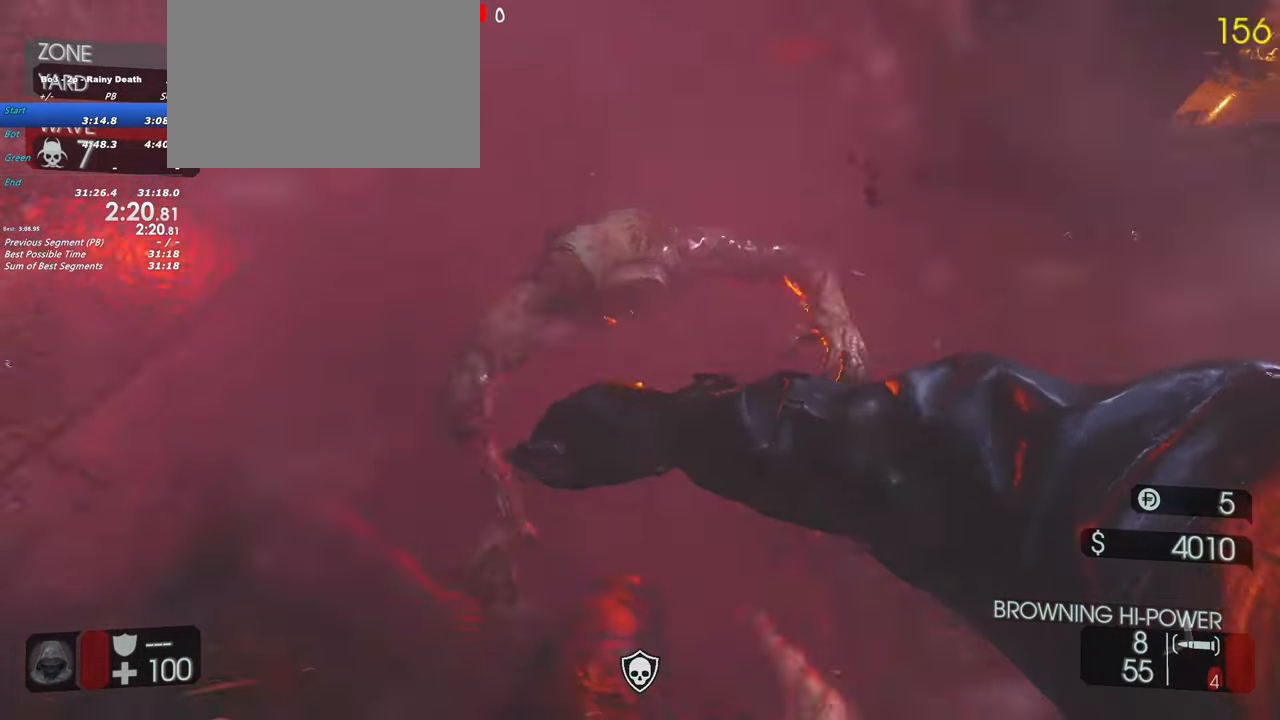
{"keys": ["w"], "events": [[200, "s", "up"], [383, "w", "down"]]}
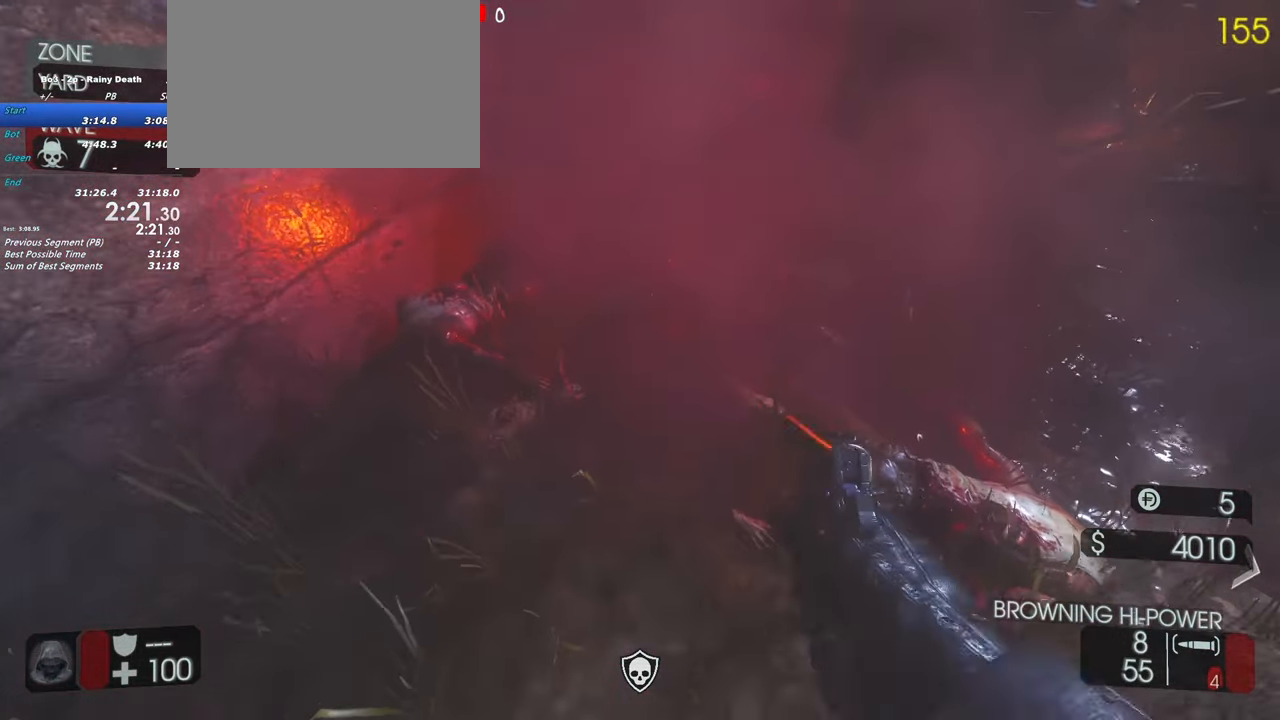
{"keys": ["s"], "events": [[267, "w", "up"], [400, "s", "down"]]}
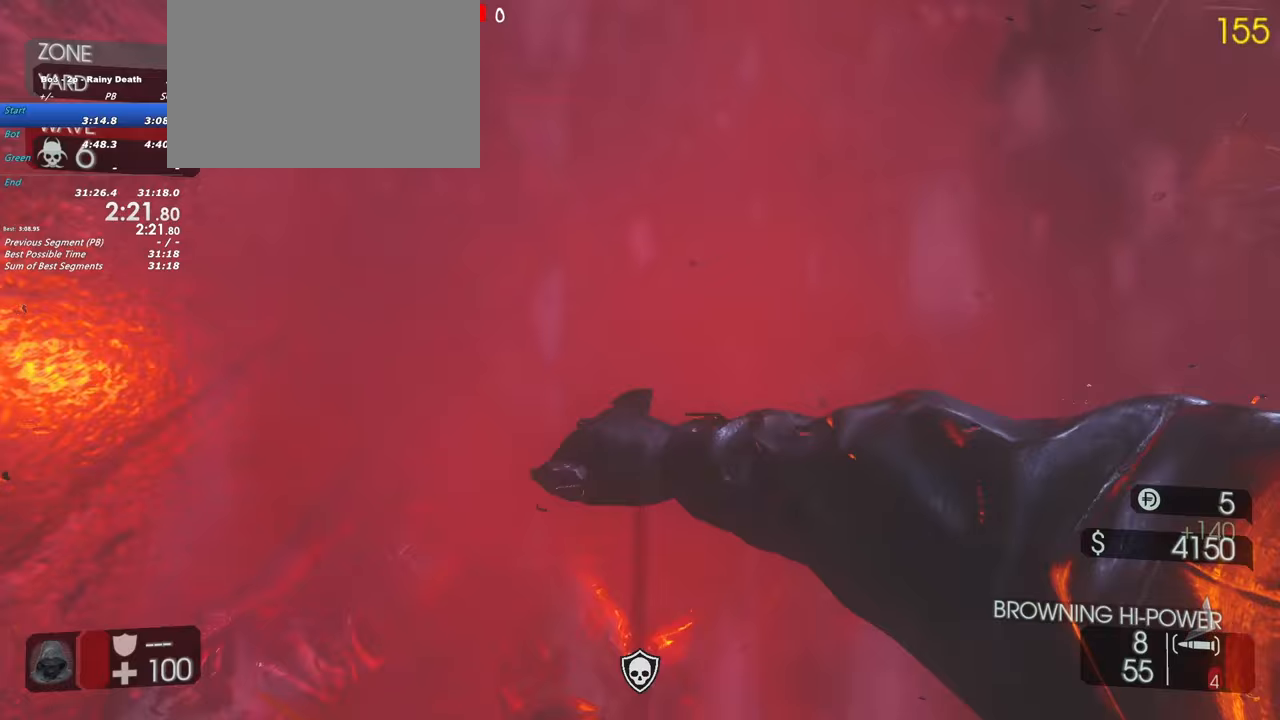
{"keys": ["a", "w"], "events": [[233, "a", "down"], [233, "s", "up"], [417, "w", "down"]]}
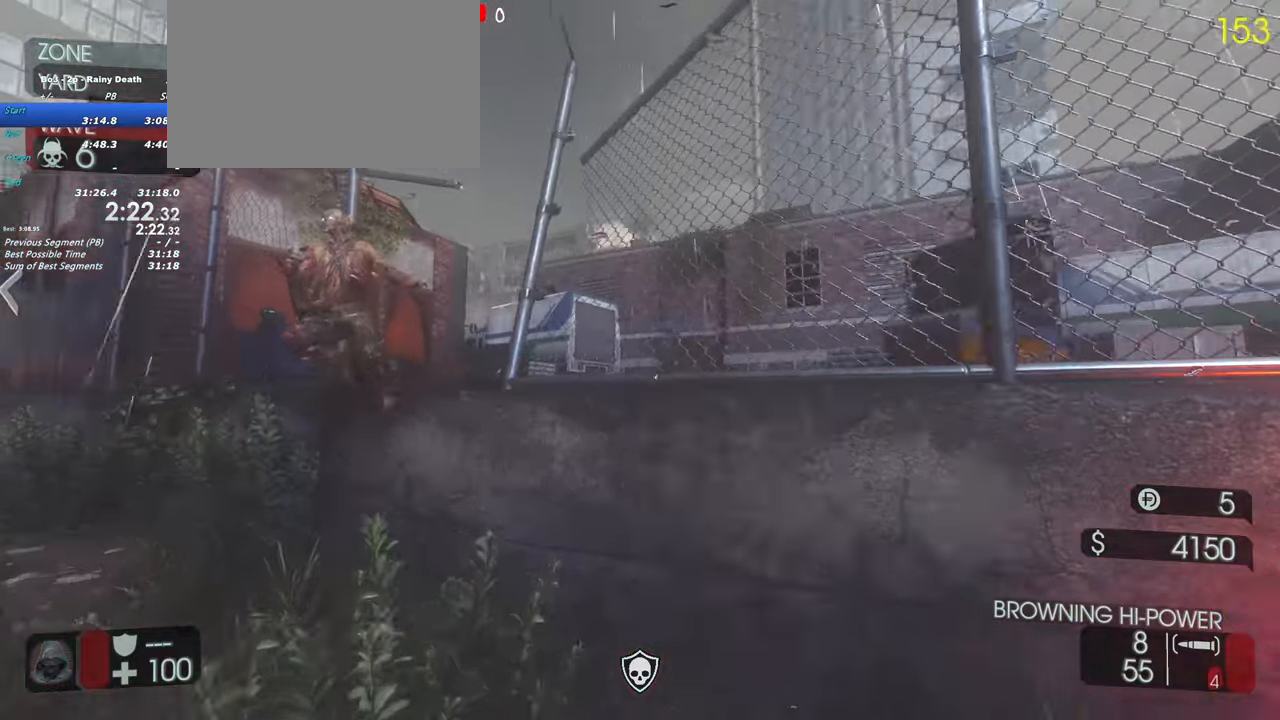
{"keys": ["s"], "events": [[200, "a", "up"], [333, "w", "up"], [417, "s", "down"]]}
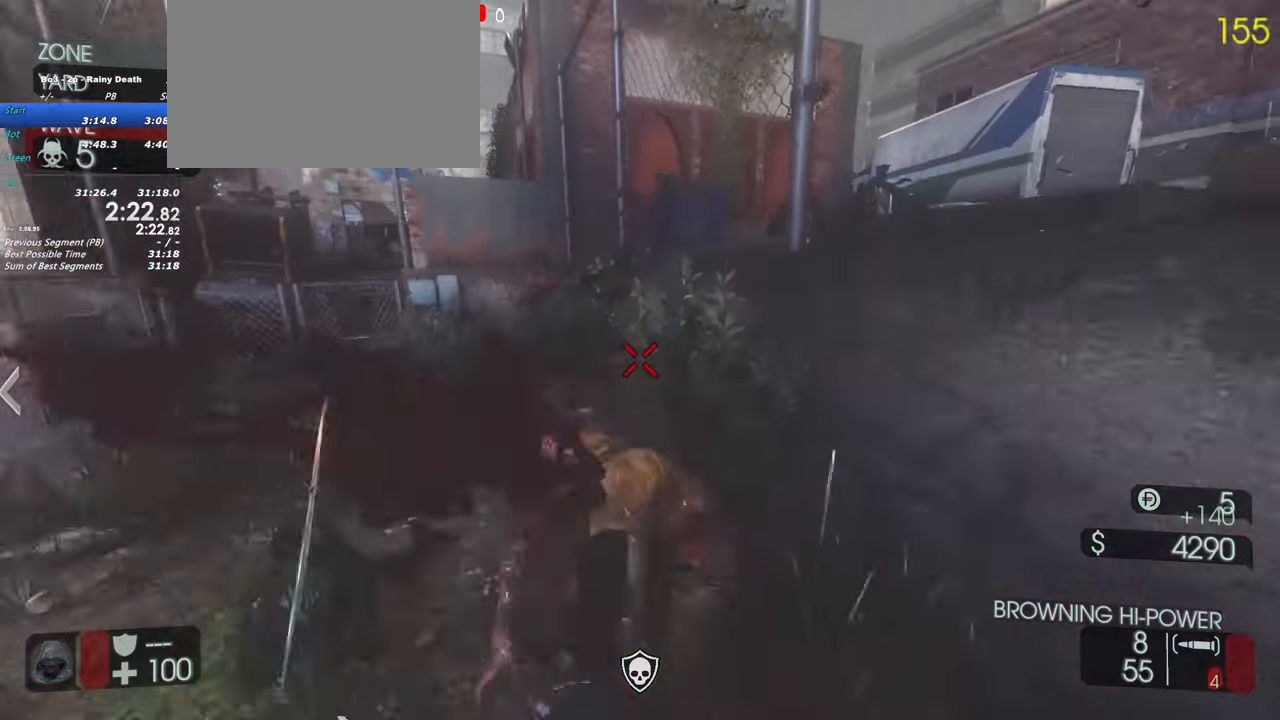
{"keys": ["d"], "events": [[350, "d", "down"], [400, "s", "up"]]}
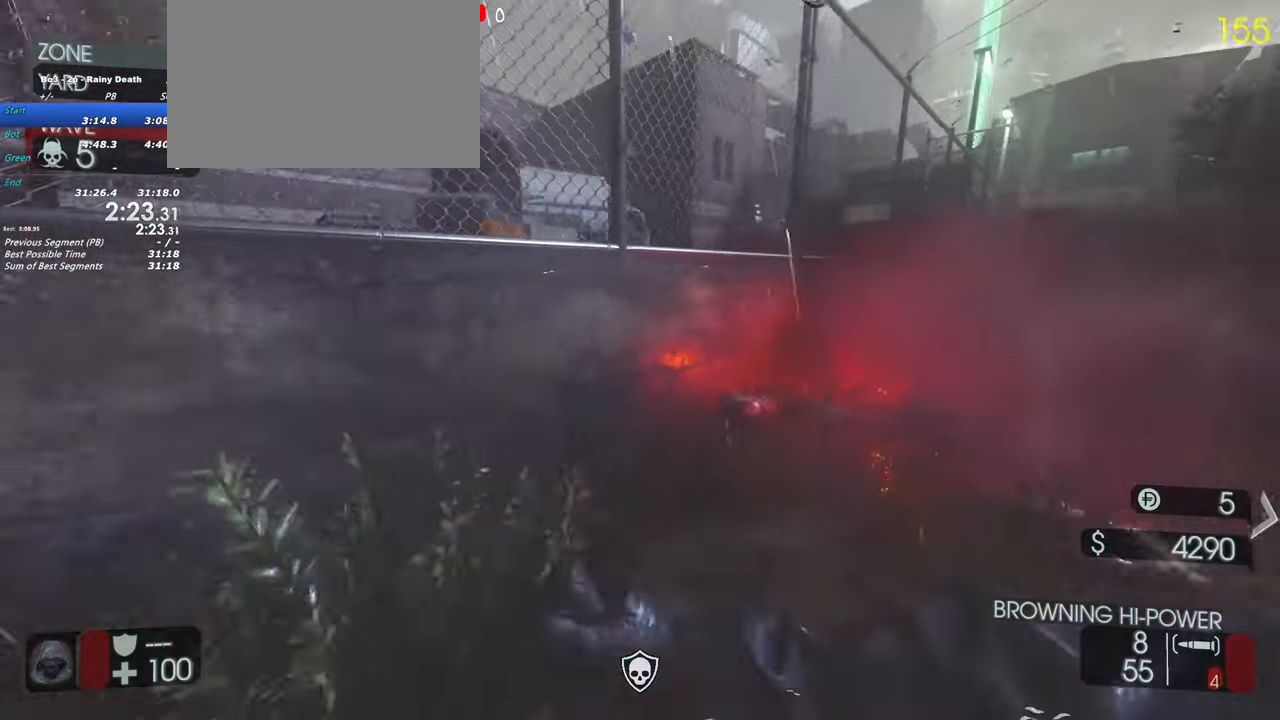
{"keys": ["w"], "events": [[50, "w", "down"], [133, "d", "up"], [333, "a", "down"], [417, "a", "up"]]}
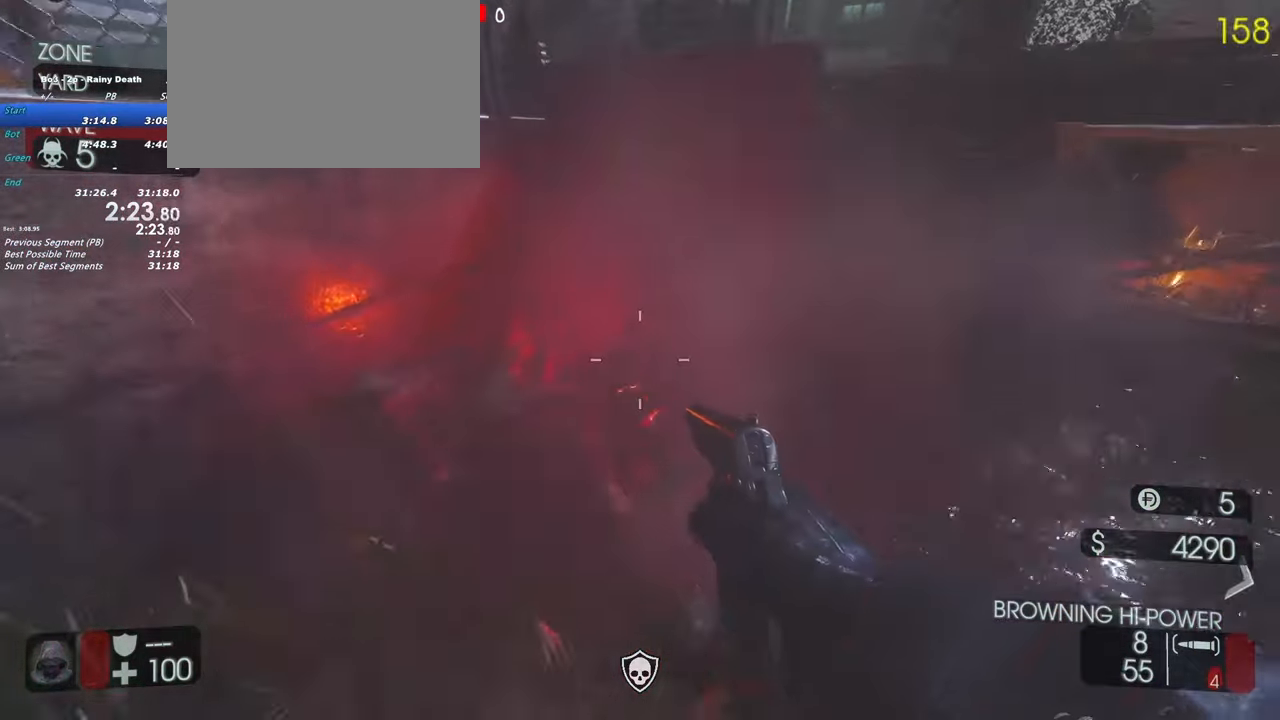
{"keys": ["s"], "events": [[300, "w", "up"], [433, "s", "down"]]}
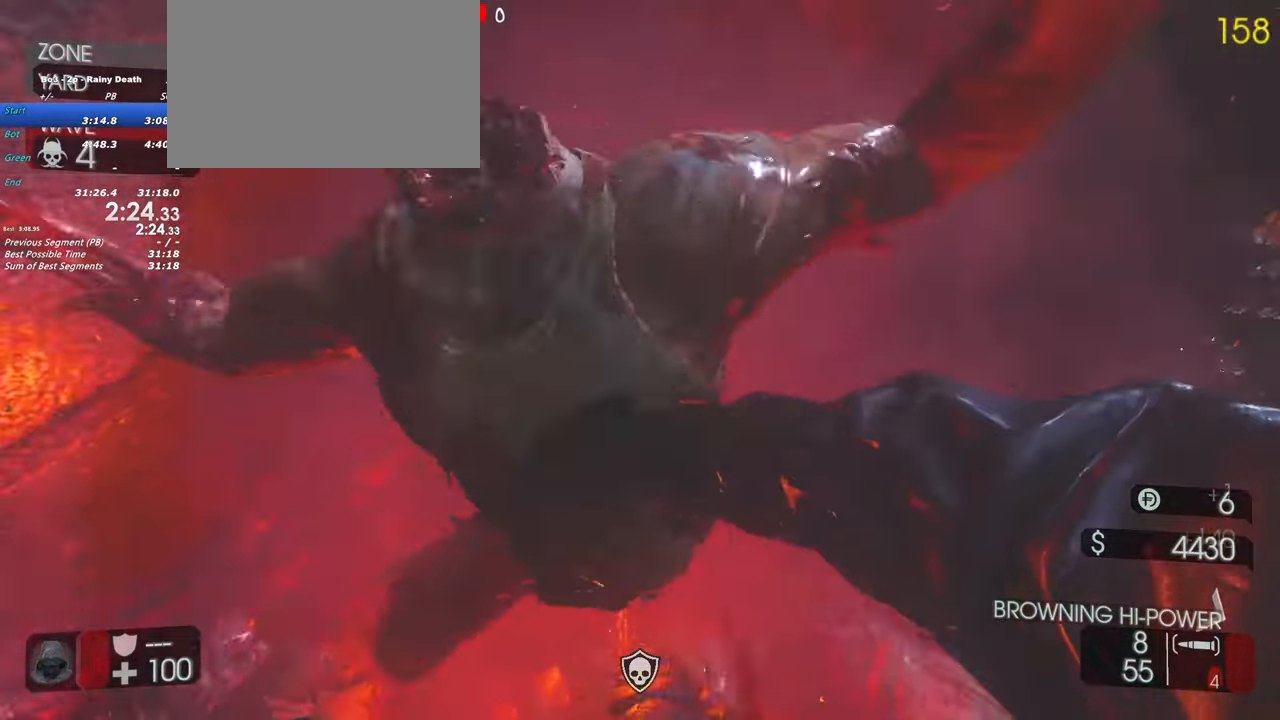
{"keys": ["a"]}
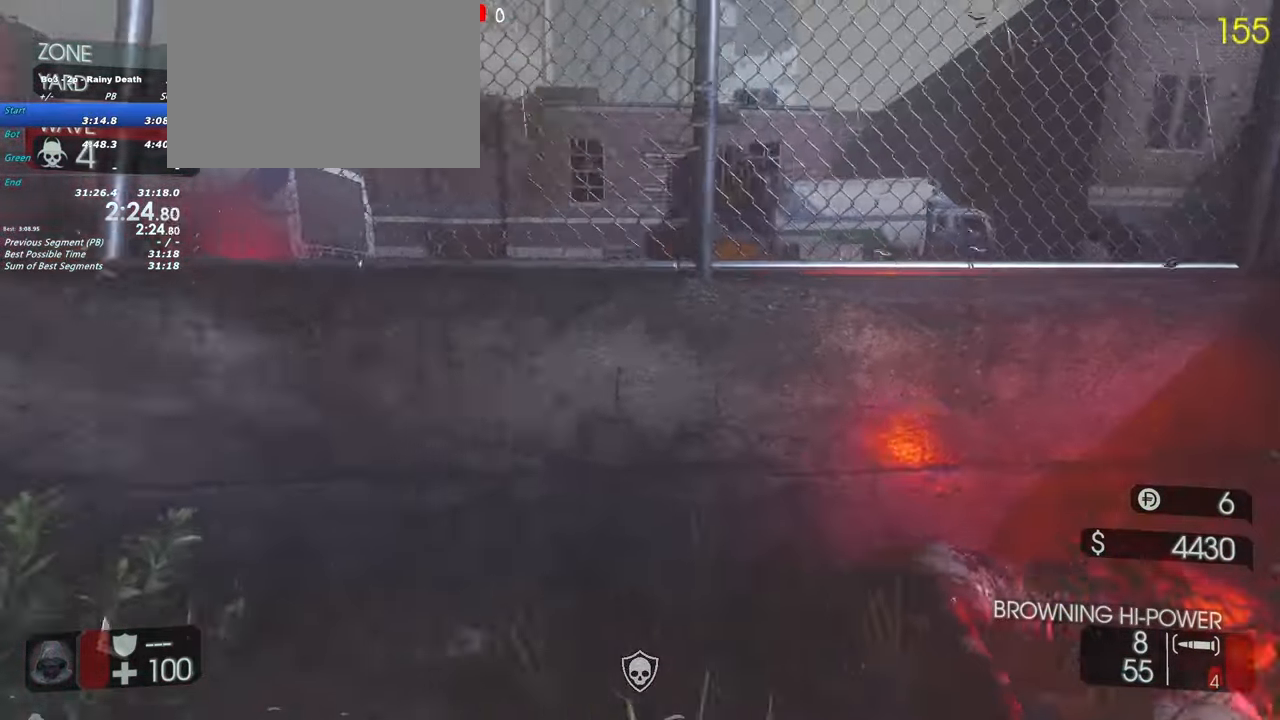
{"keys": [], "events": [[333, "a", "up"]]}
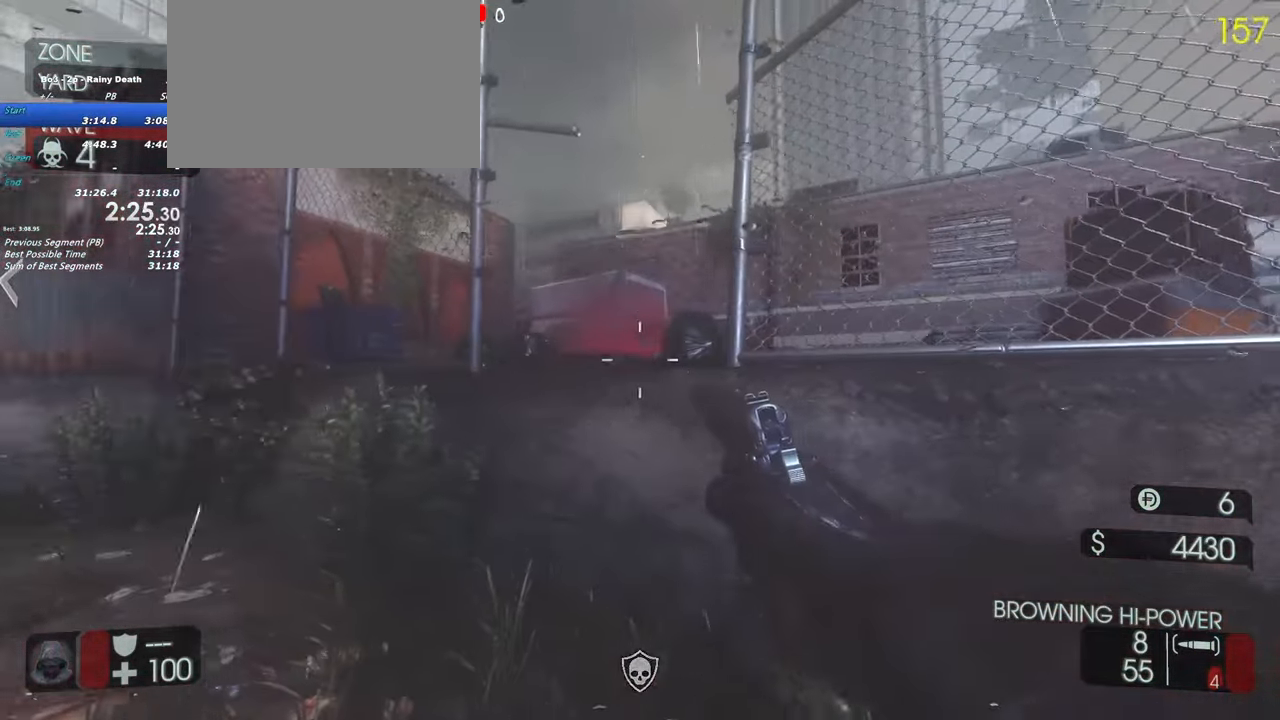
{"keys": [], "events": [[67, "space", "down"], [183, "space", "up"], [300, "a", "down"], [483, "a", "up"]]}
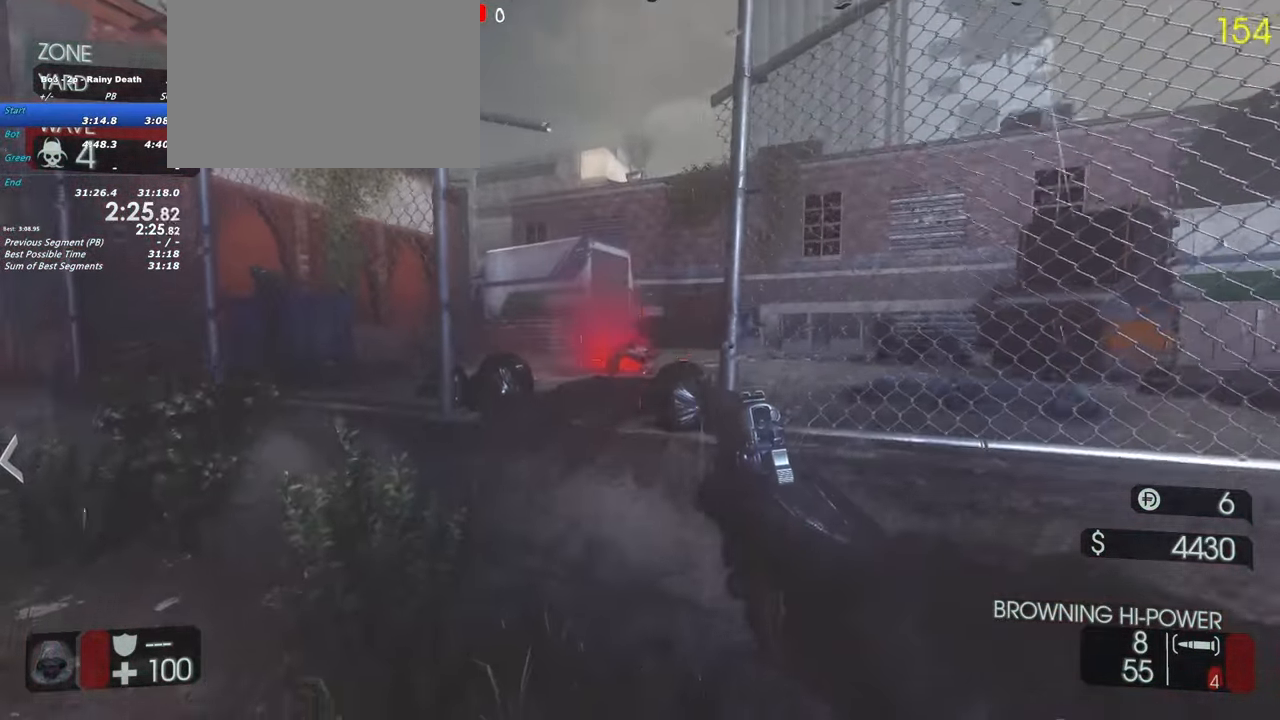
{"keys": ["d", "w"], "events": [[450, "d", "down"], [500, "w", "down"]]}
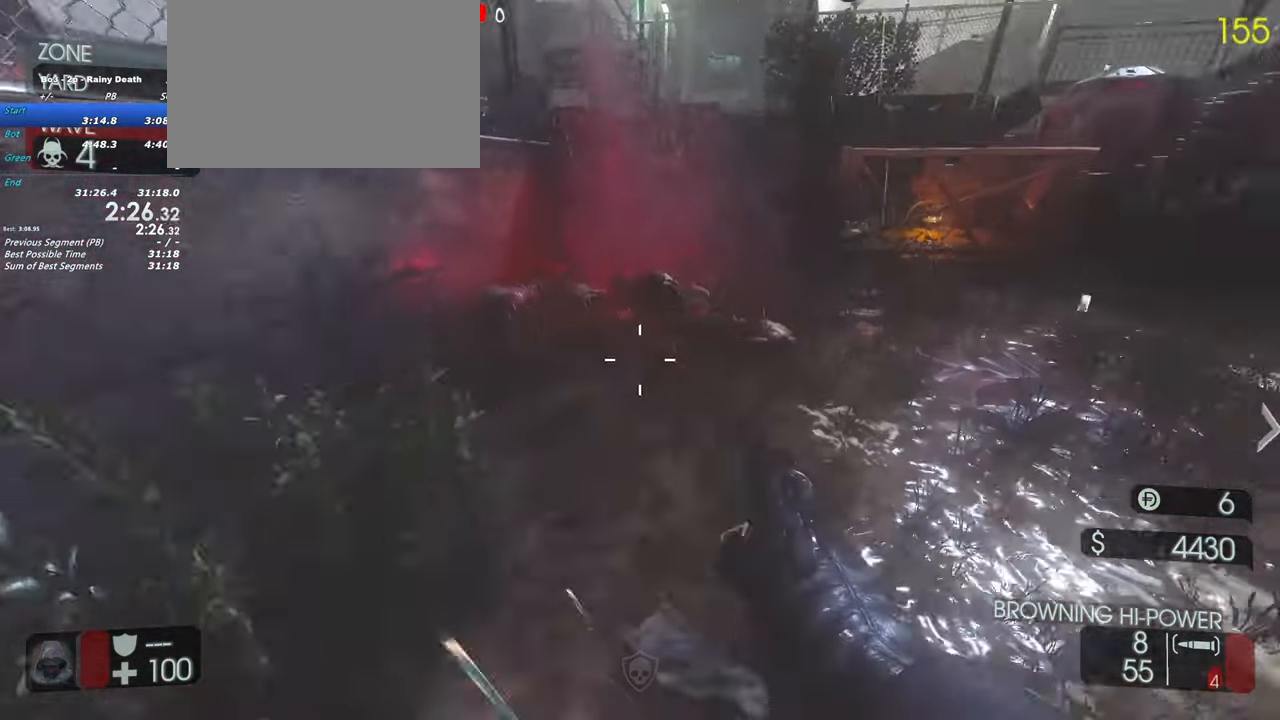
{"keys": ["w"], "events": [[50, "d", "up"]]}
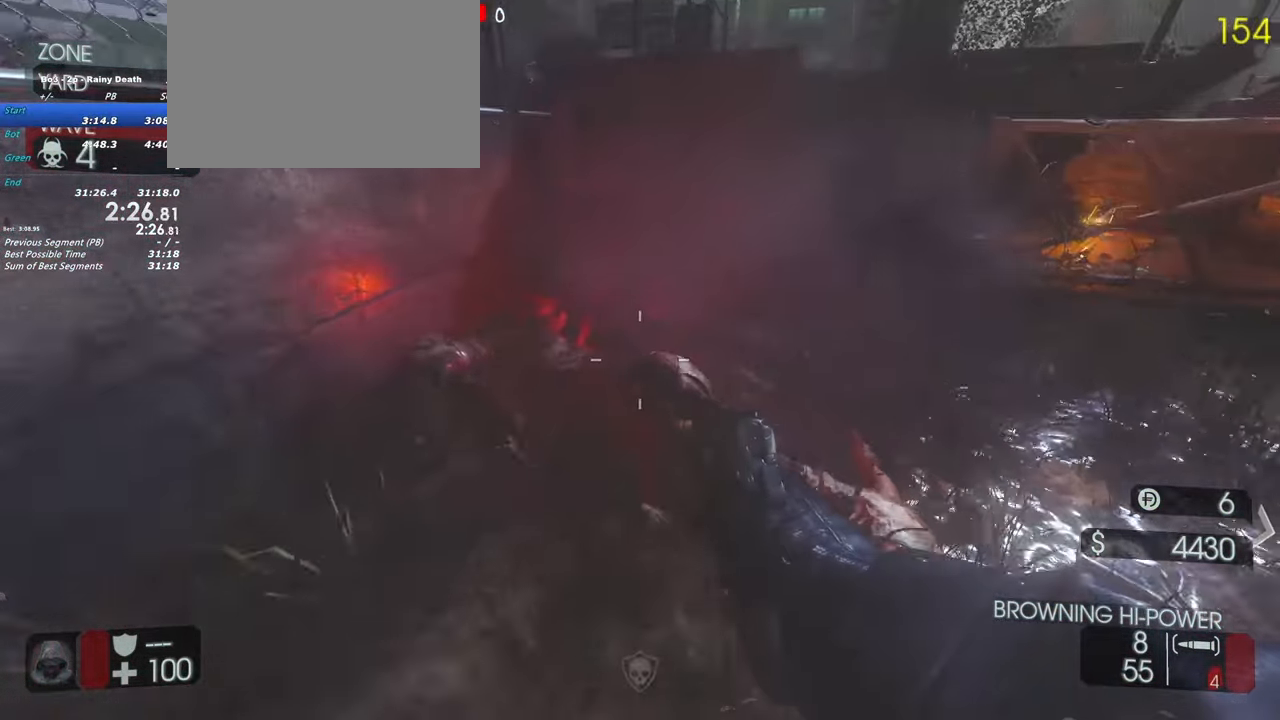
{"keys": [], "events": [[333, "w", "up"]]}
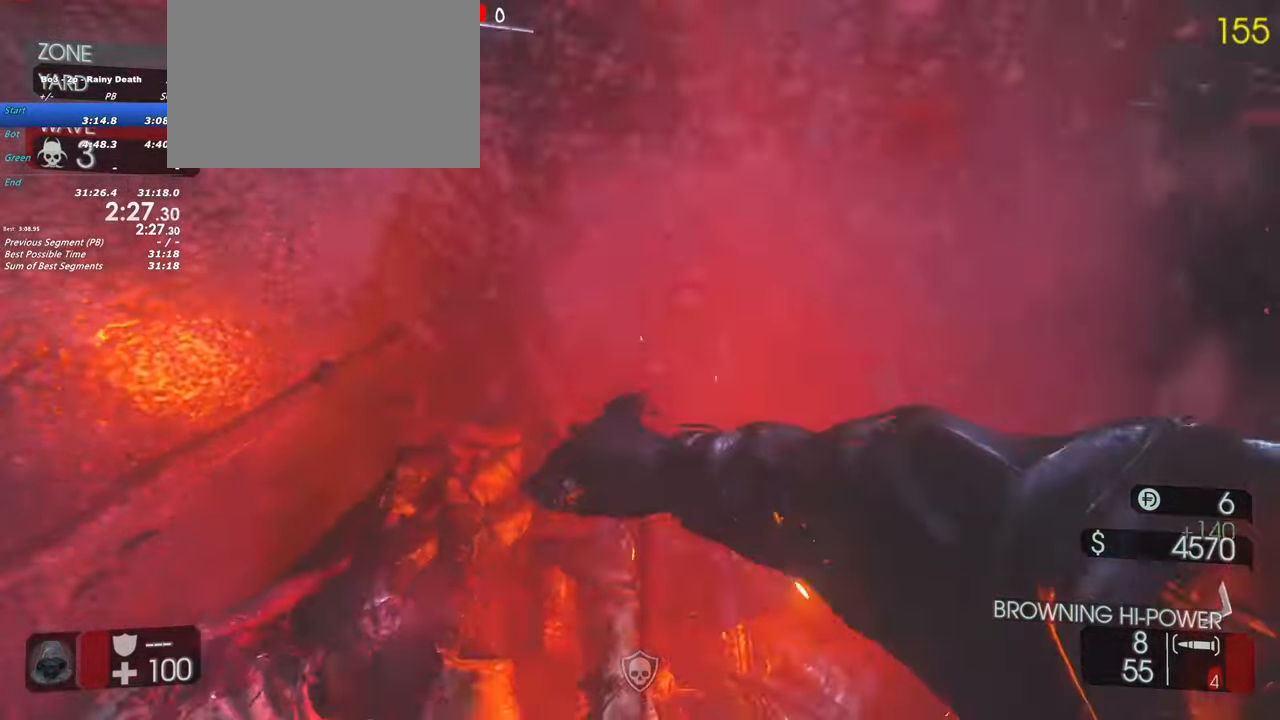
{"keys": [], "events": [[33, "s", "down"], [167, "a", "down"], [317, "a", "up"], [400, "s", "up"]]}
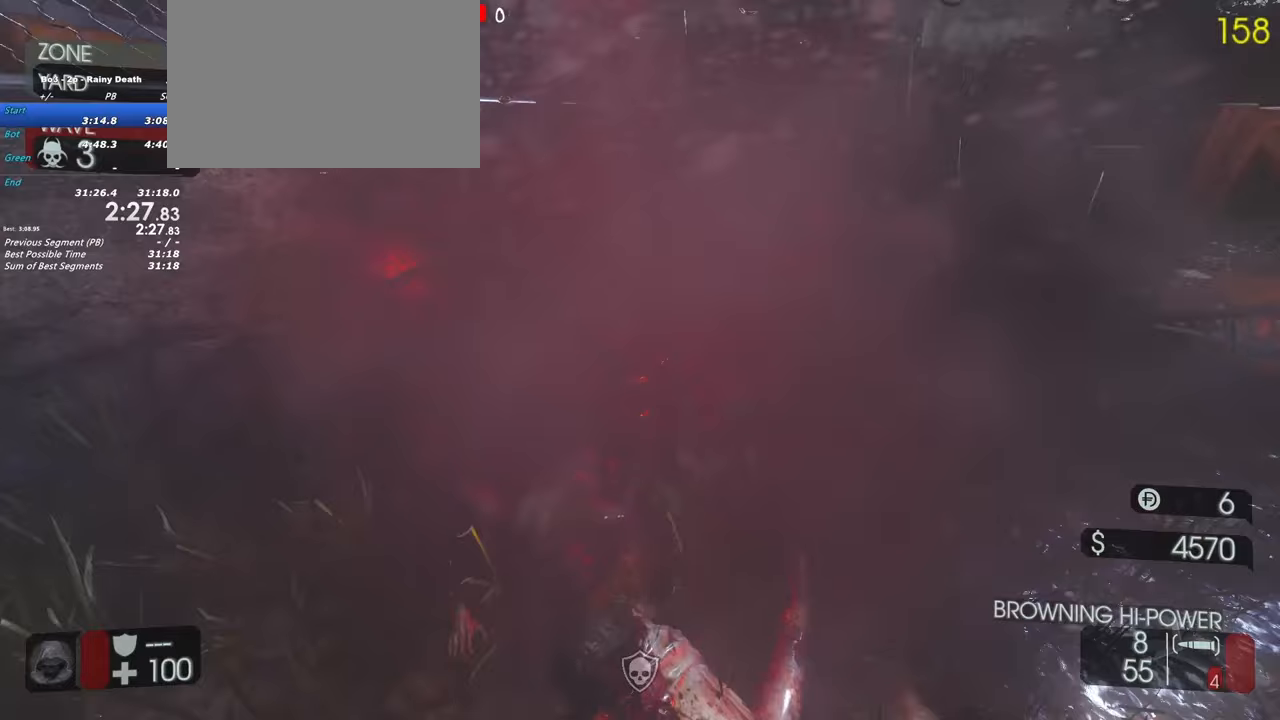
{"keys": ["w"], "events": [[233, "w", "down"]]}
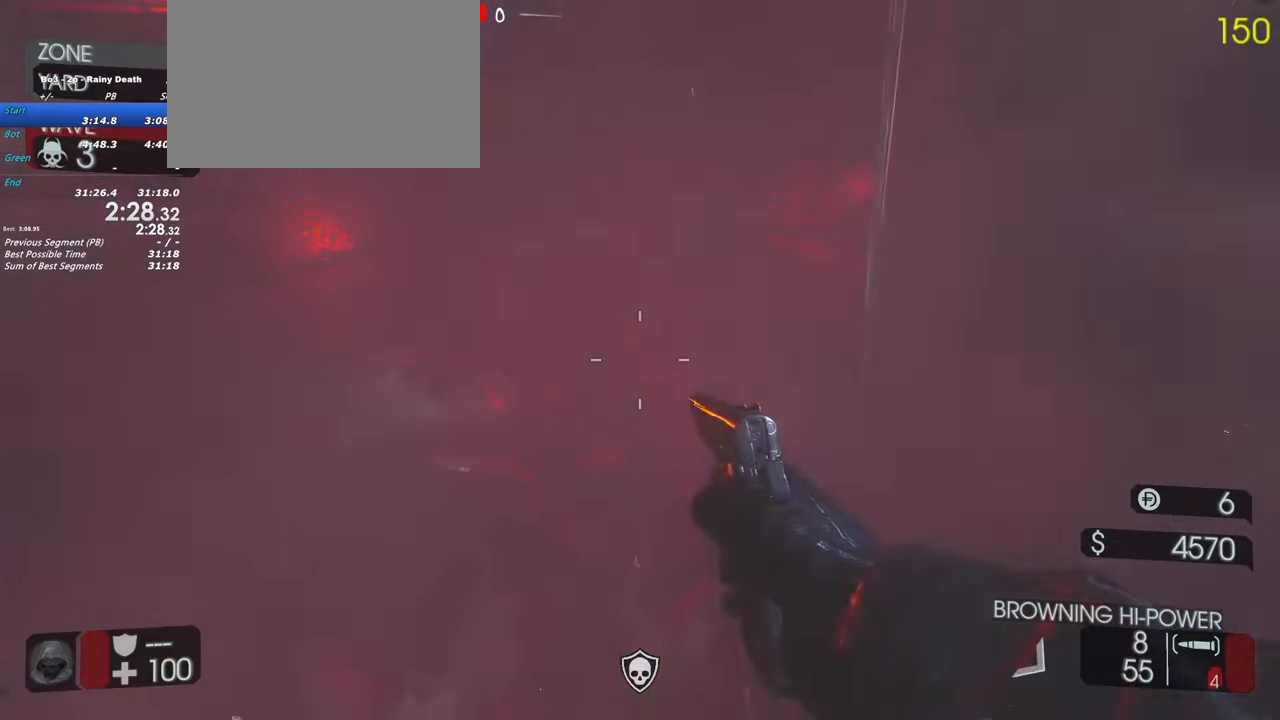
{"keys": ["a", "s"], "events": [[67, "w", "up"], [200, "s", "down"], [483, "a", "down"]]}
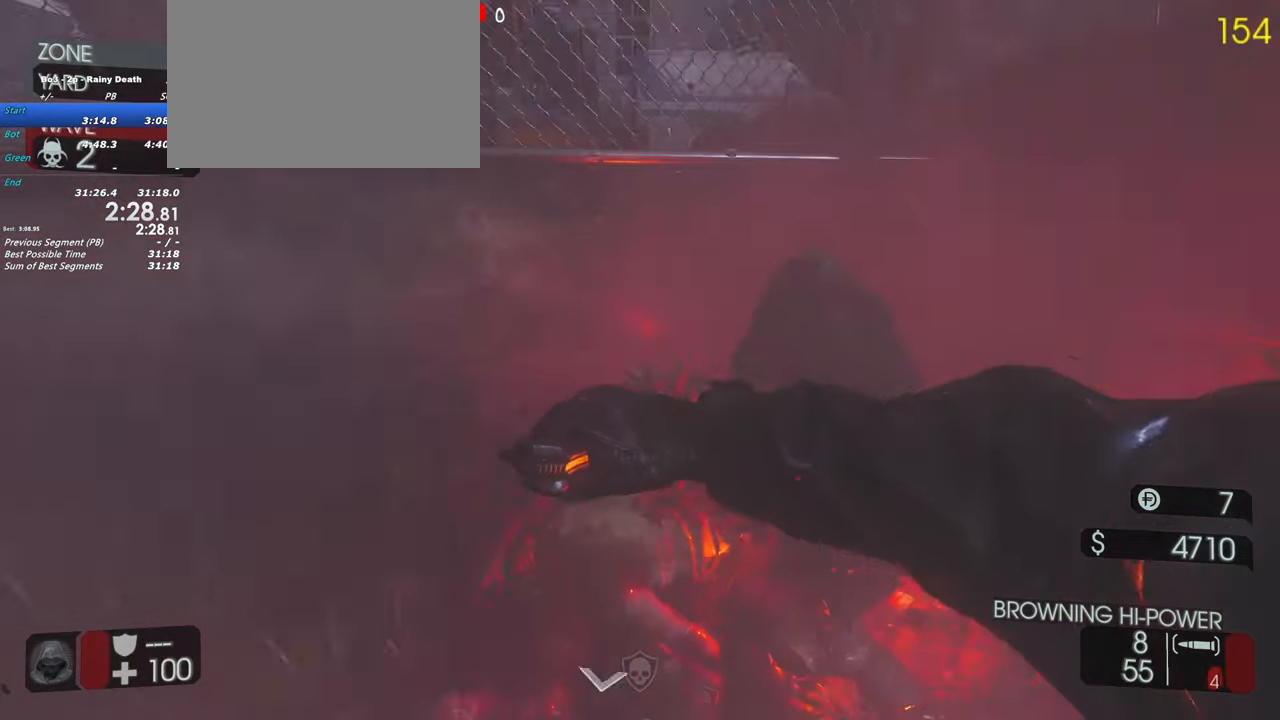
{"keys": ["w"], "events": [[83, "s", "up"], [267, "w", "down"], [450, "a", "up"]]}
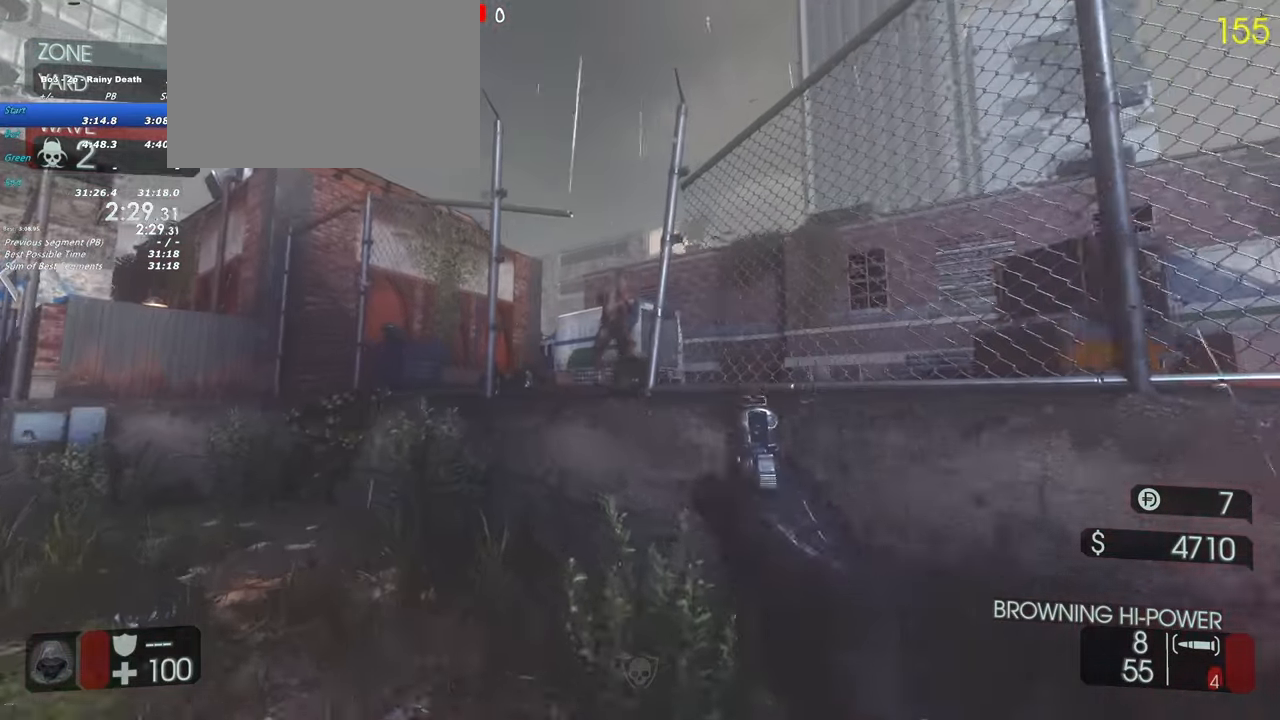
{"keys": ["w"], "events": [[133, "a", "down"], [183, "a", "up"], [183, "shift", "down"], [383, "shift", "up"]]}